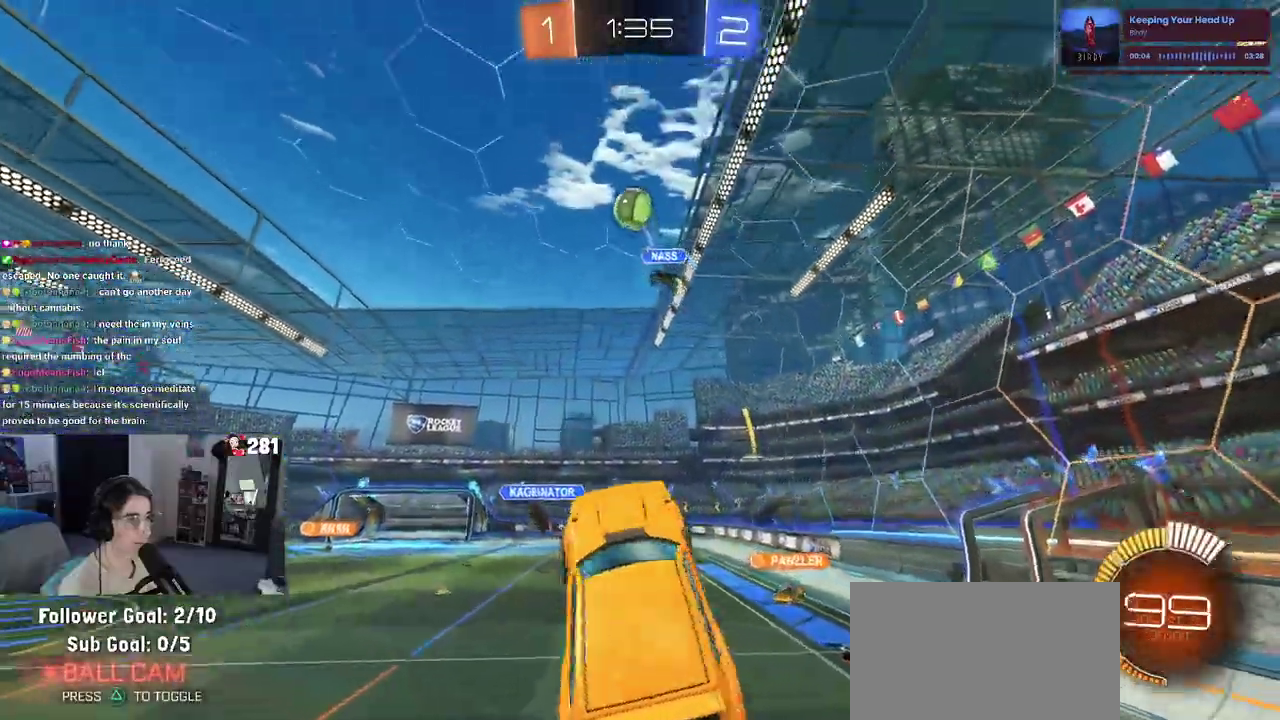
Gameplay with a controller (PlayStation layout); each line is a JSON object with the inputs held at the frame after it. "events" lists button and stick changes between this image and that frame as [ms after this image, input, new state], when the widget could be followed in between. This overlay highlights the sticks when they move; stick clicks (L3 R3) are not distinguishable. Not read: L1.
{"buttons": ["R1"], "left_stick": "up", "right_stick": "center", "events": [[83, "left_stick", "up-right"], [200, "R1", "up"], [217, "left_stick", "up"], [267, "left_stick", "right"], [350, "R1", "down"], [433, "left_stick", "up"]]}
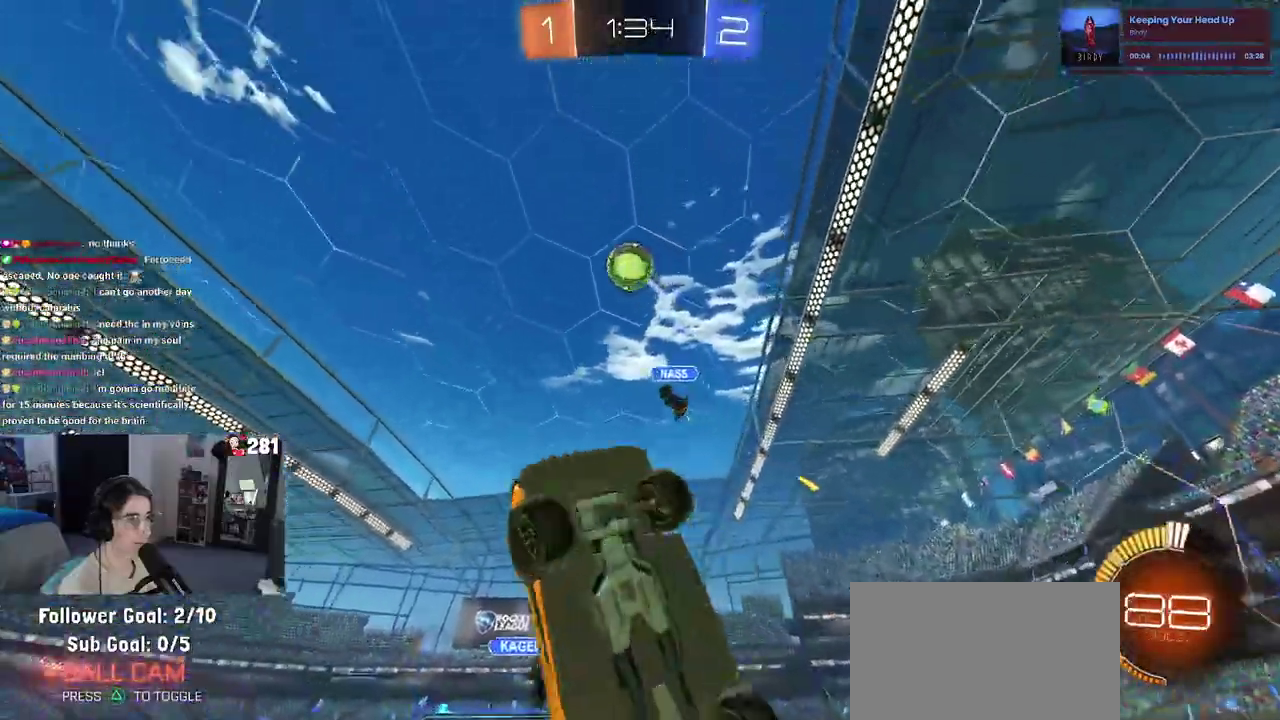
{"buttons": ["R1"], "left_stick": "left", "right_stick": "center", "events": [[217, "left_stick", "down-right"], [267, "left_stick", "up"], [333, "left_stick", "up-right"], [500, "left_stick", "left"]]}
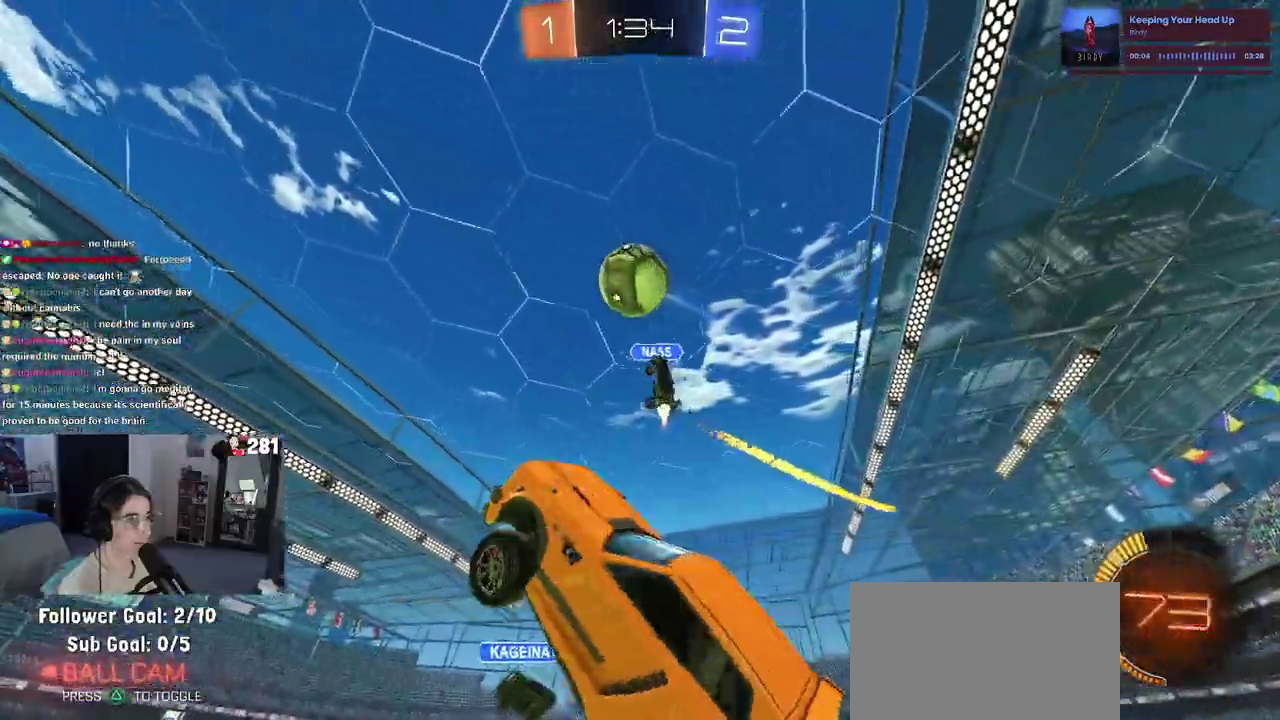
{"buttons": ["R1"], "left_stick": "right", "right_stick": "center", "events": [[167, "left_stick", "center"], [217, "left_stick", "right"]]}
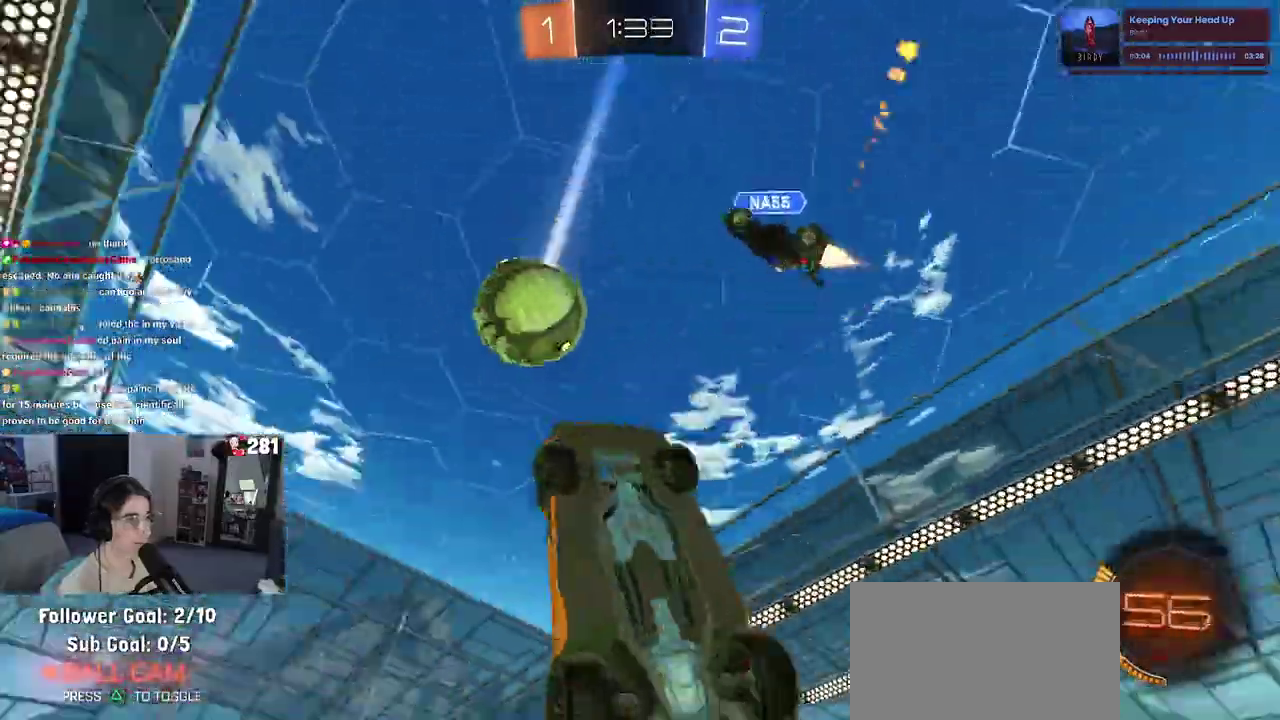
{"buttons": ["R1"], "left_stick": "up-left", "right_stick": "center", "events": [[17, "R1", "up"], [200, "left_stick", "up-right"], [283, "R1", "down"], [283, "left_stick", "up"], [383, "left_stick", "up-left"]]}
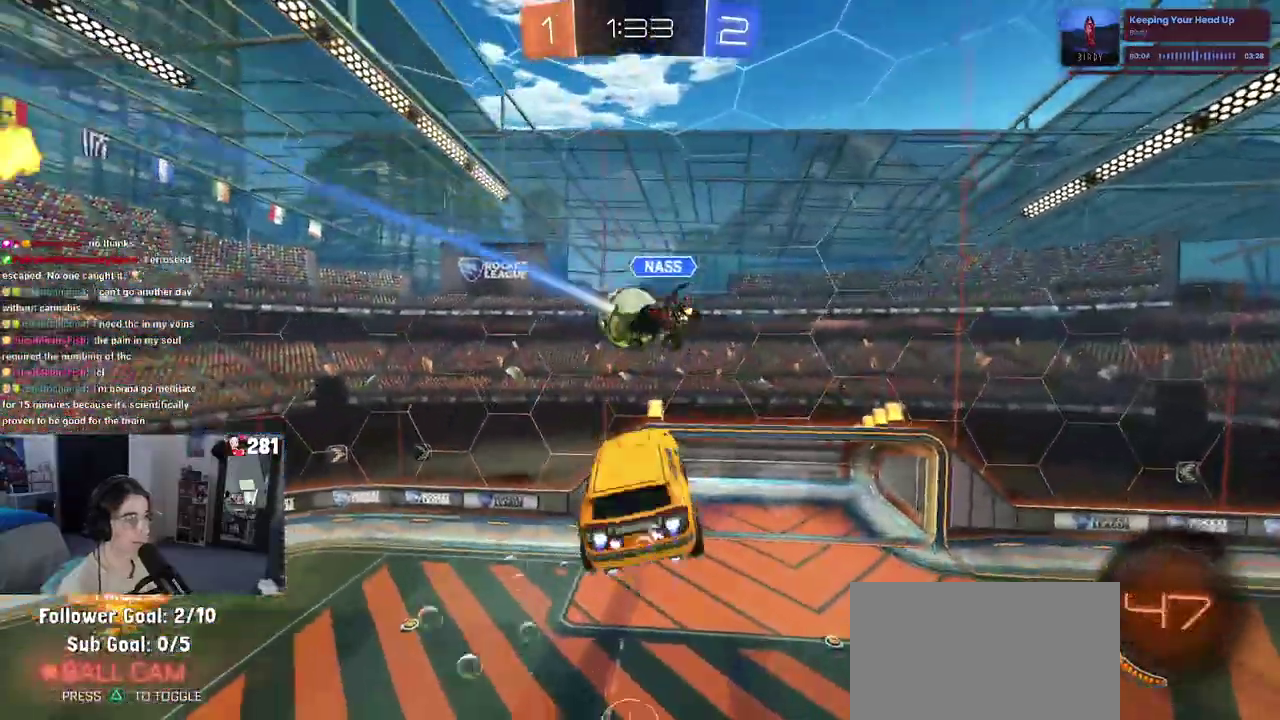
{"buttons": ["R1"], "left_stick": "center", "right_stick": "center", "events": [[33, "left_stick", "left"], [150, "left_stick", "up-left"], [250, "left_stick", "up"], [333, "left_stick", "center"]]}
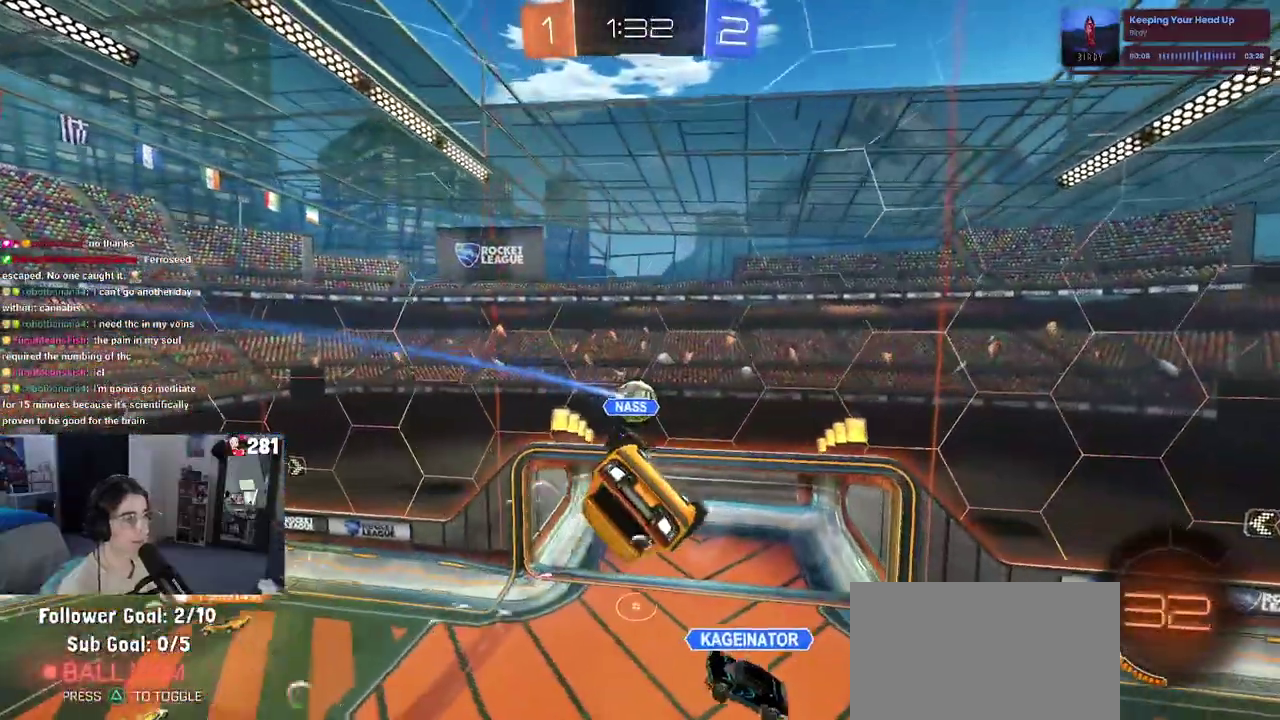
{"buttons": [], "left_stick": "left", "right_stick": "center", "events": [[50, "R1", "up"], [417, "left_stick", "left"]]}
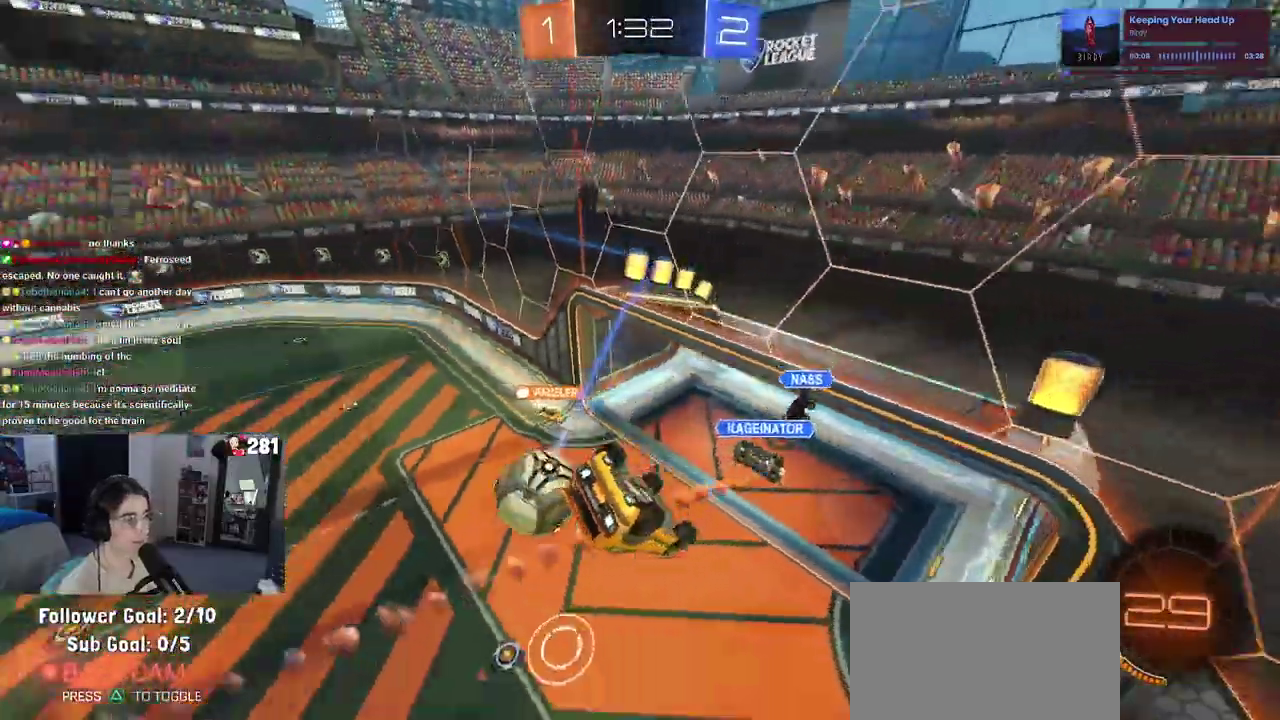
{"buttons": ["R2"], "left_stick": "center", "right_stick": "center", "events": [[233, "R1", "down"], [283, "R2", "down"], [300, "SQUARE", "down"], [350, "left_stick", "up-left"], [450, "SQUARE", "up"], [467, "R1", "up"], [483, "left_stick", "center"]]}
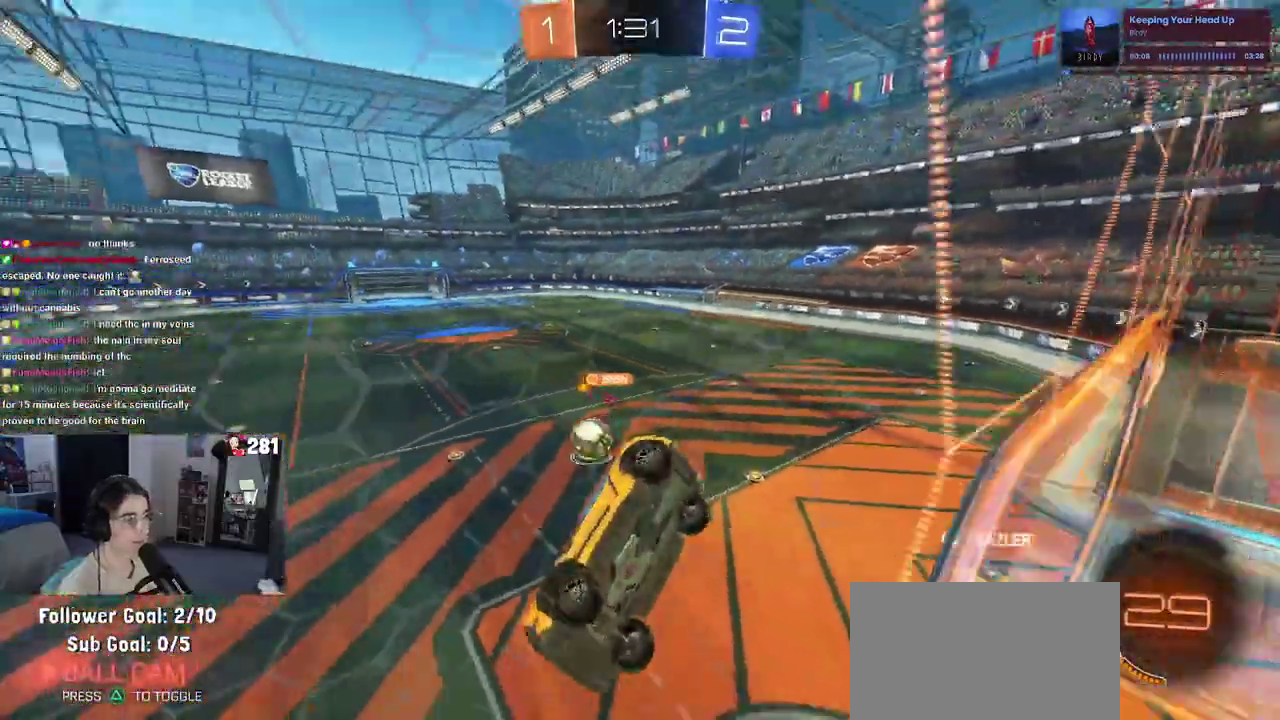
{"buttons": ["R2"], "left_stick": "center", "right_stick": "center", "events": []}
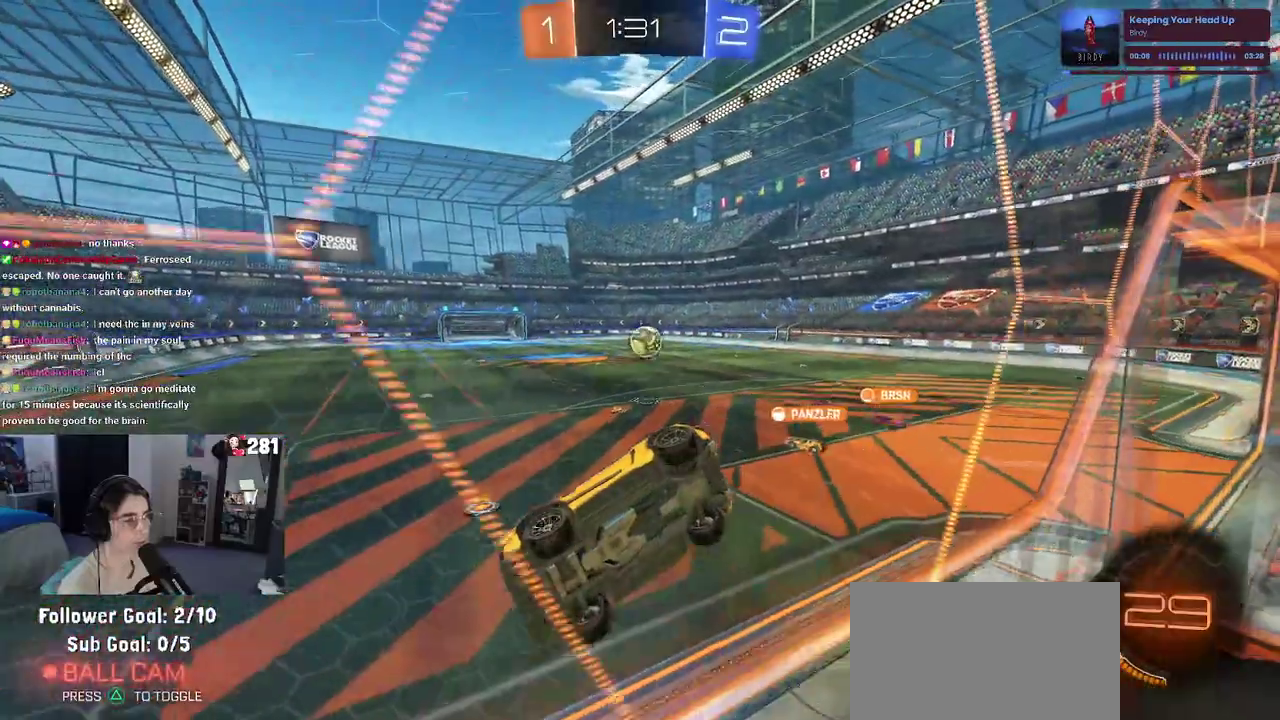
{"buttons": ["R1", "R2"], "left_stick": "right", "right_stick": "center", "events": [[317, "left_stick", "right"], [350, "R1", "down"]]}
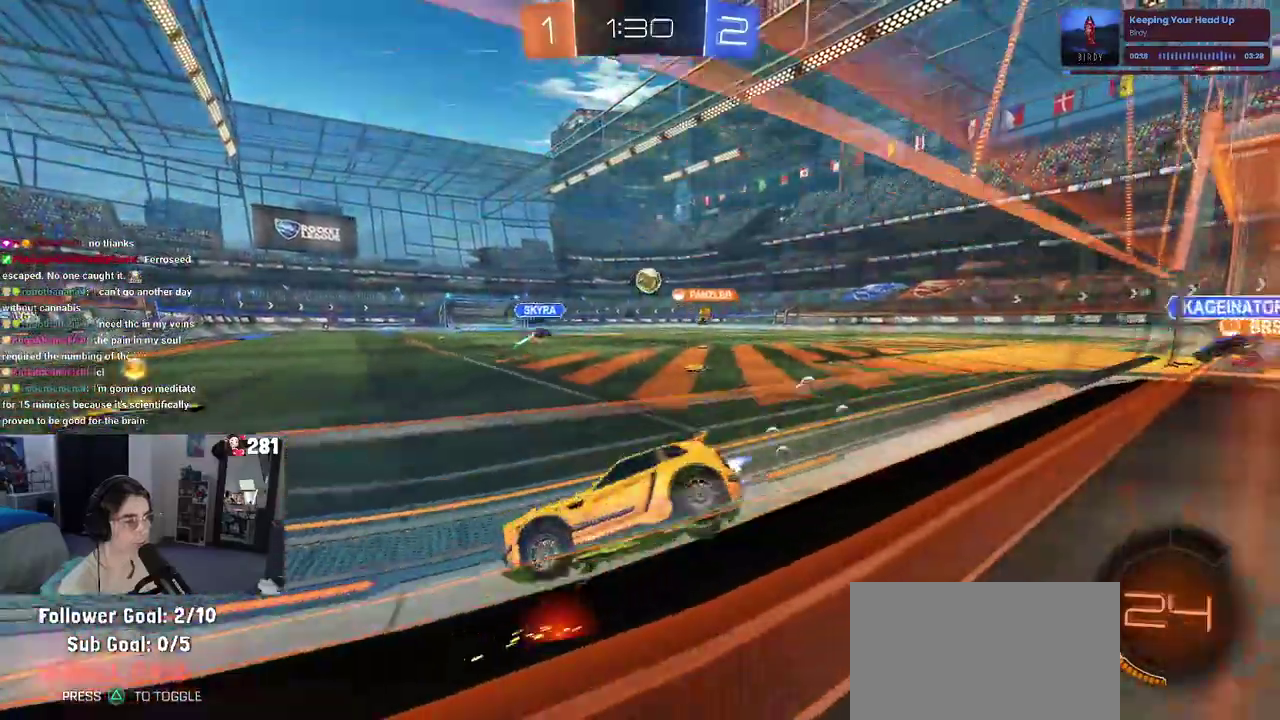
{"buttons": ["R1", "R2"], "left_stick": "up-right", "right_stick": "center"}
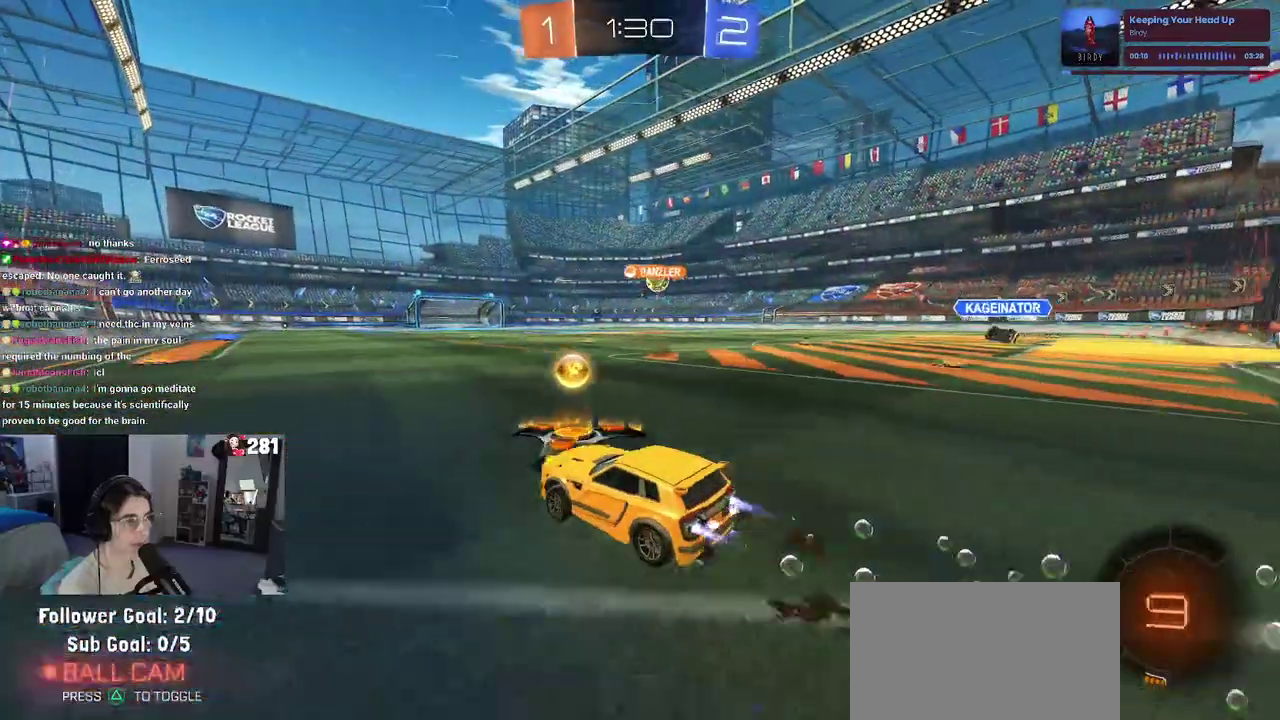
{"buttons": ["R1", "R2"], "left_stick": "right", "right_stick": "center"}
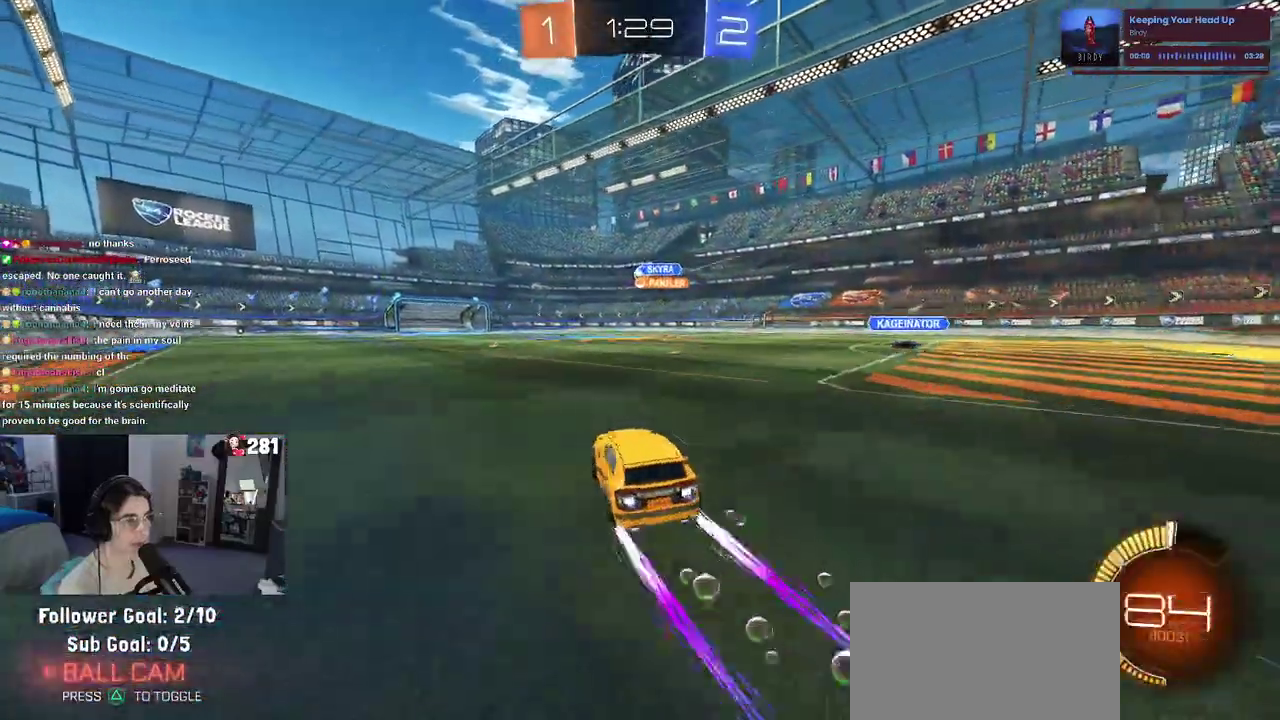
{"buttons": ["SQUARE", "R2"], "left_stick": "down", "right_stick": "center", "events": [[33, "R1", "up"], [233, "CROSS", "down"], [267, "left_stick", "up"], [333, "CROSS", "up"], [383, "CROSS", "down"], [450, "SQUARE", "down"], [467, "left_stick", "down"], [500, "CROSS", "up"]]}
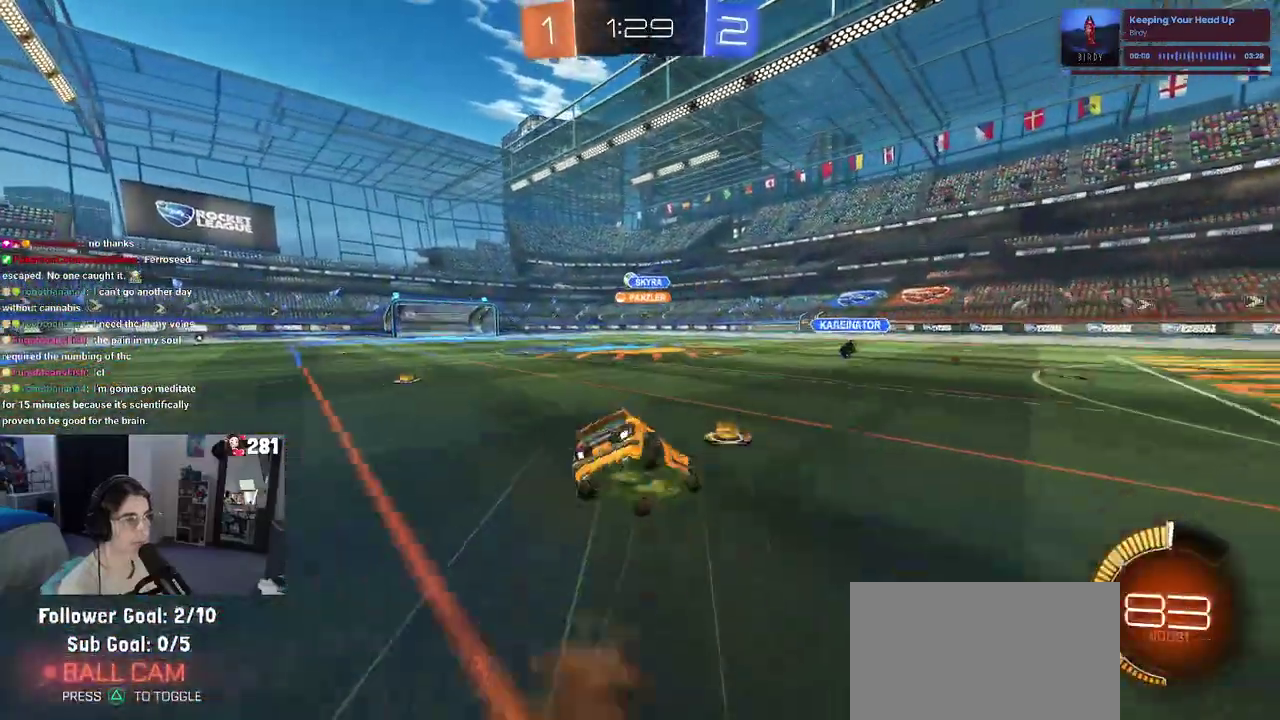
{"buttons": ["SQUARE", "R2"], "left_stick": "down-left", "right_stick": "center", "events": [[267, "left_stick", "down-left"]]}
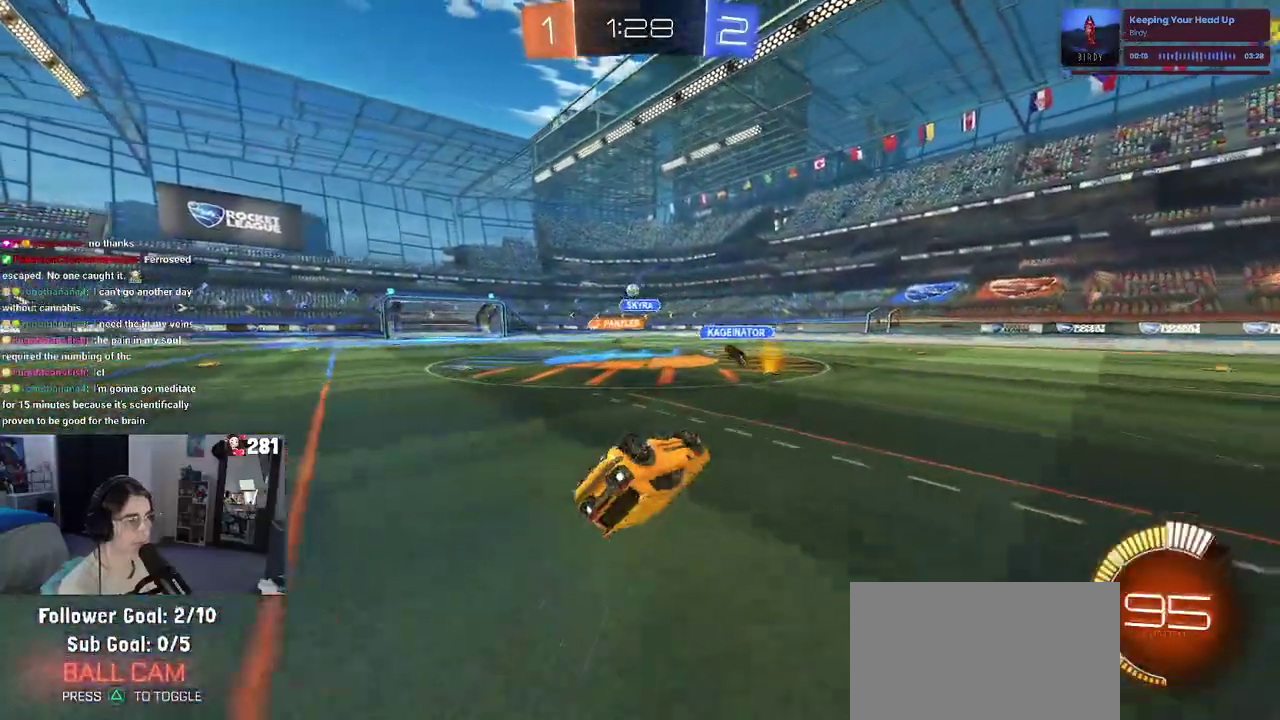
{"buttons": ["R2"], "left_stick": "right", "right_stick": "center", "events": [[300, "SQUARE", "up"], [333, "left_stick", "center"], [467, "left_stick", "right"]]}
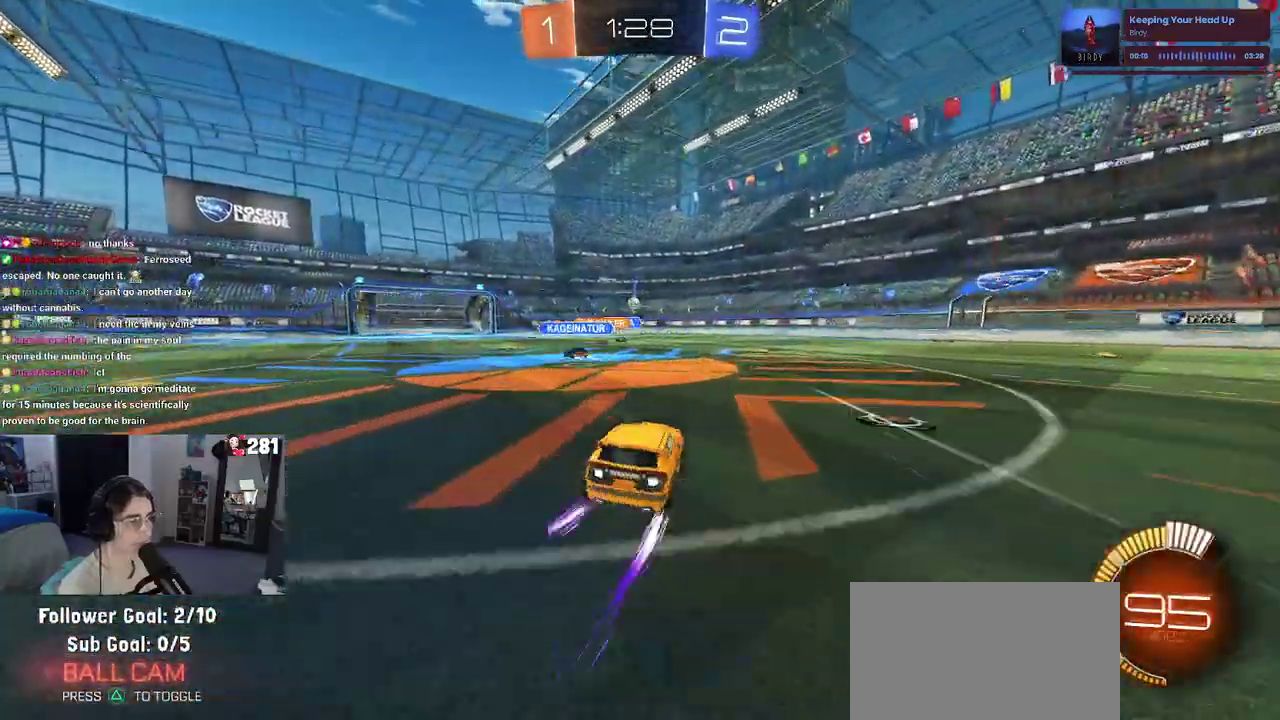
{"buttons": ["R2"], "left_stick": "left", "right_stick": "center", "events": [[100, "left_stick", "center"], [417, "left_stick", "left"]]}
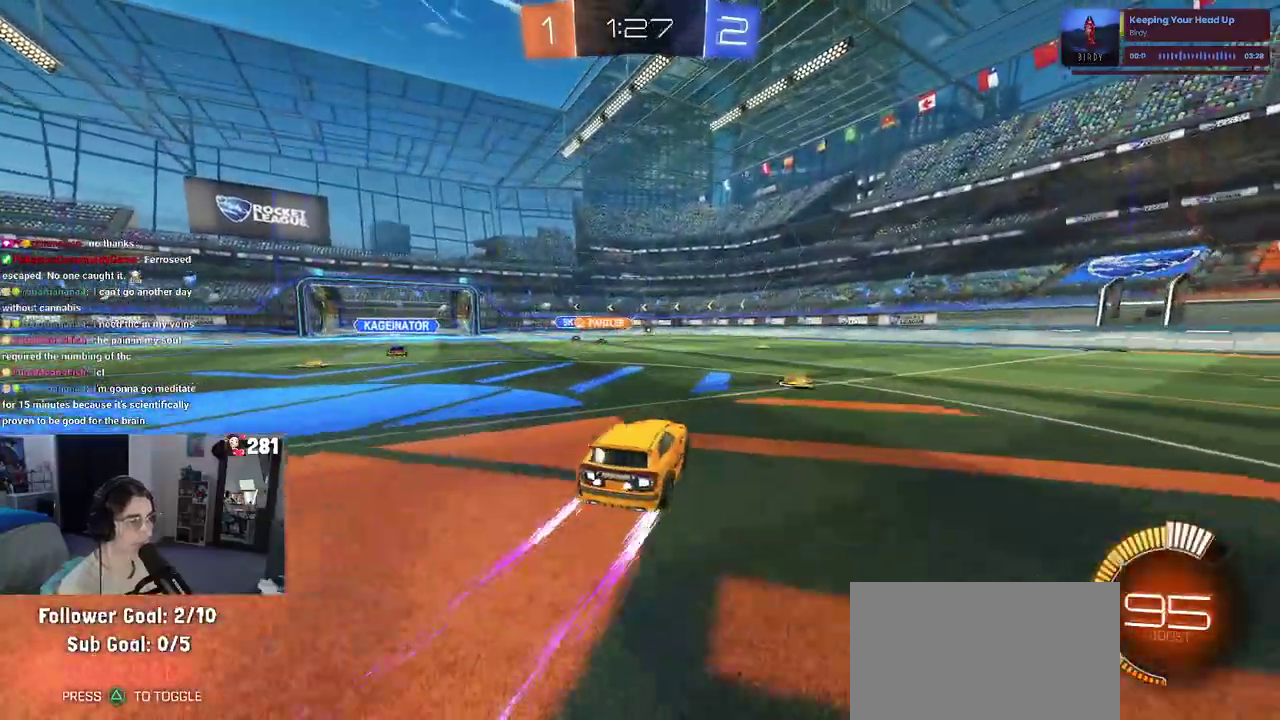
{"buttons": ["R2"], "left_stick": "center", "right_stick": "center", "events": [[200, "left_stick", "center"]]}
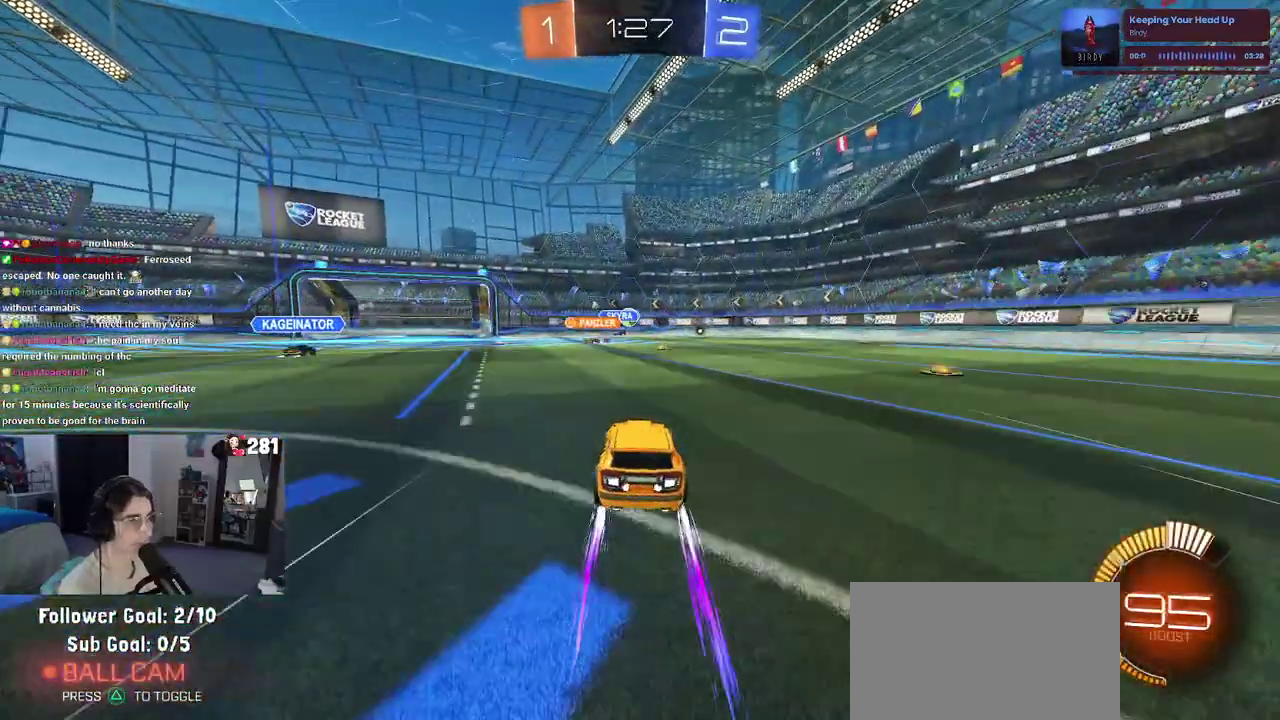
{"buttons": ["L2"], "left_stick": "right", "right_stick": "center", "events": [[33, "R2", "up"], [50, "L2", "down"], [117, "left_stick", "left"], [183, "left_stick", "up-left"], [217, "R2", "down"], [317, "L2", "up"], [317, "left_stick", "right"], [417, "R2", "up"], [467, "L2", "down"]]}
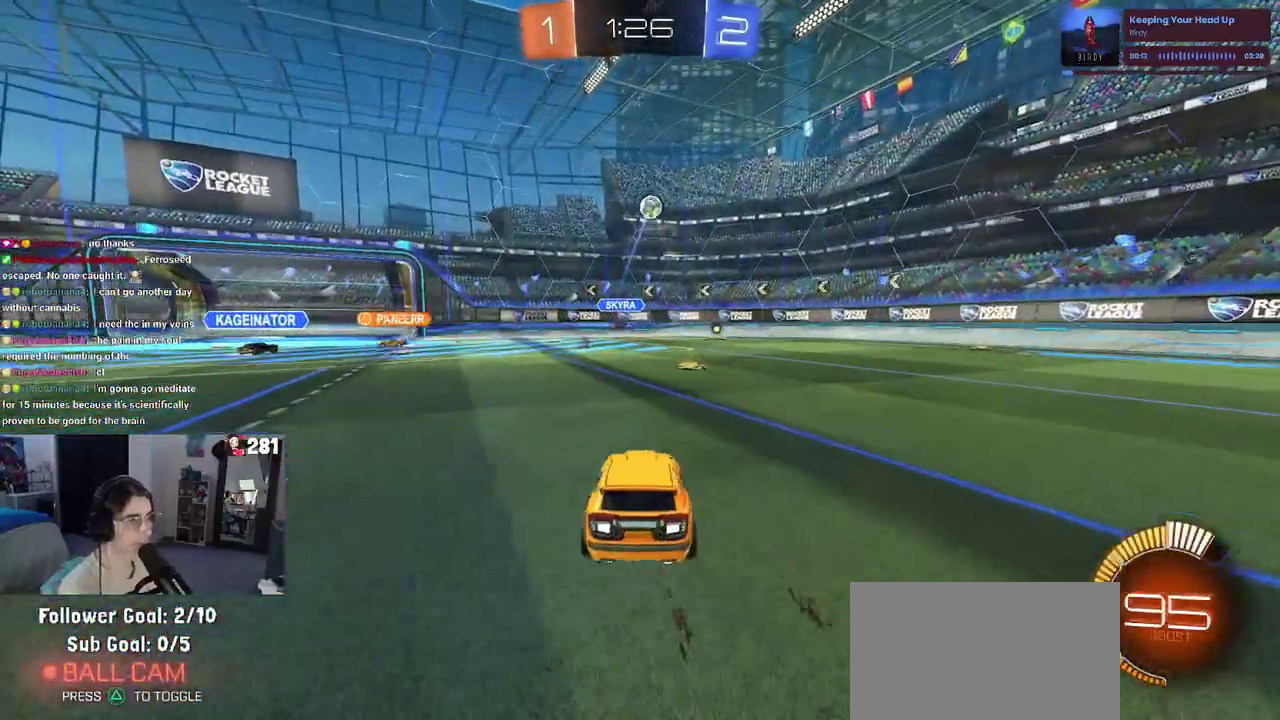
{"buttons": ["CROSS", "L2", "R2"], "left_stick": "down", "right_stick": "center", "events": [[133, "left_stick", "center"], [150, "R2", "down"], [167, "L2", "up"], [283, "L2", "down"], [283, "R2", "up"], [383, "CROSS", "down"], [400, "R2", "down"], [400, "left_stick", "down"]]}
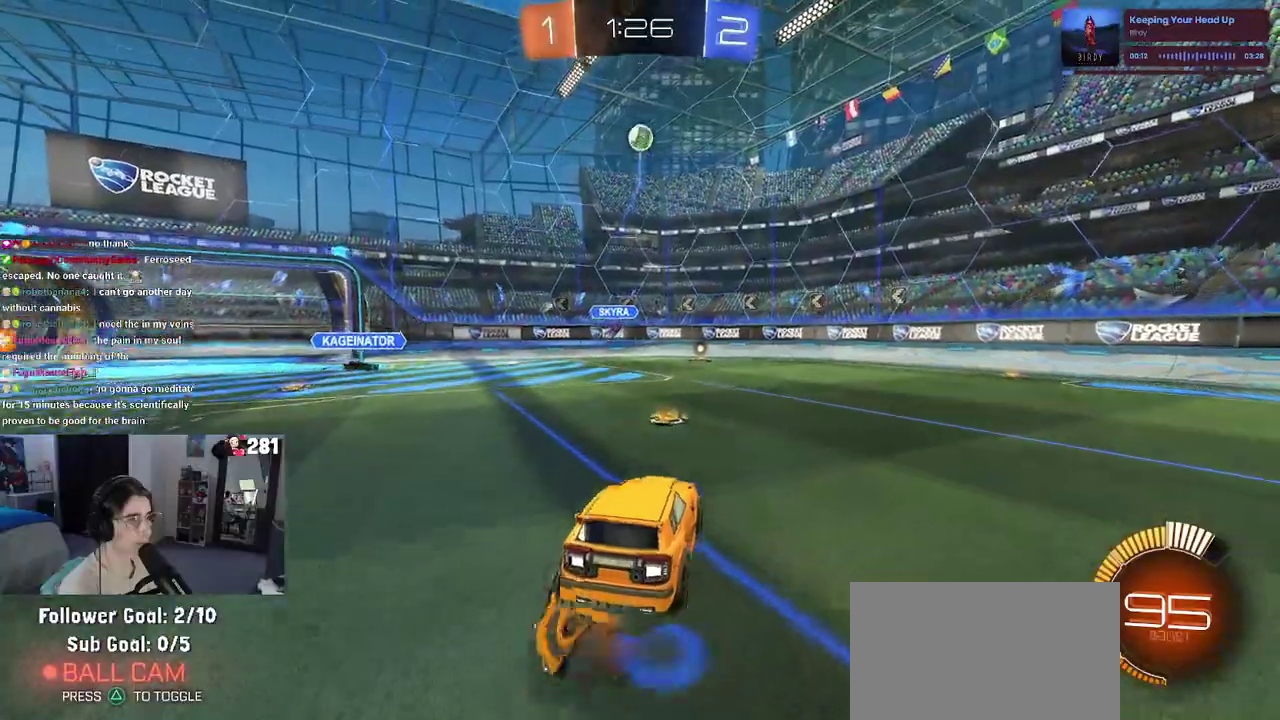
{"buttons": ["R1"], "left_stick": "left", "right_stick": "center", "events": [[50, "L2", "up"], [67, "CROSS", "up"], [100, "left_stick", "center"], [133, "CROSS", "down"], [150, "R1", "down"], [383, "CROSS", "up"], [433, "left_stick", "left"], [500, "R2", "up"]]}
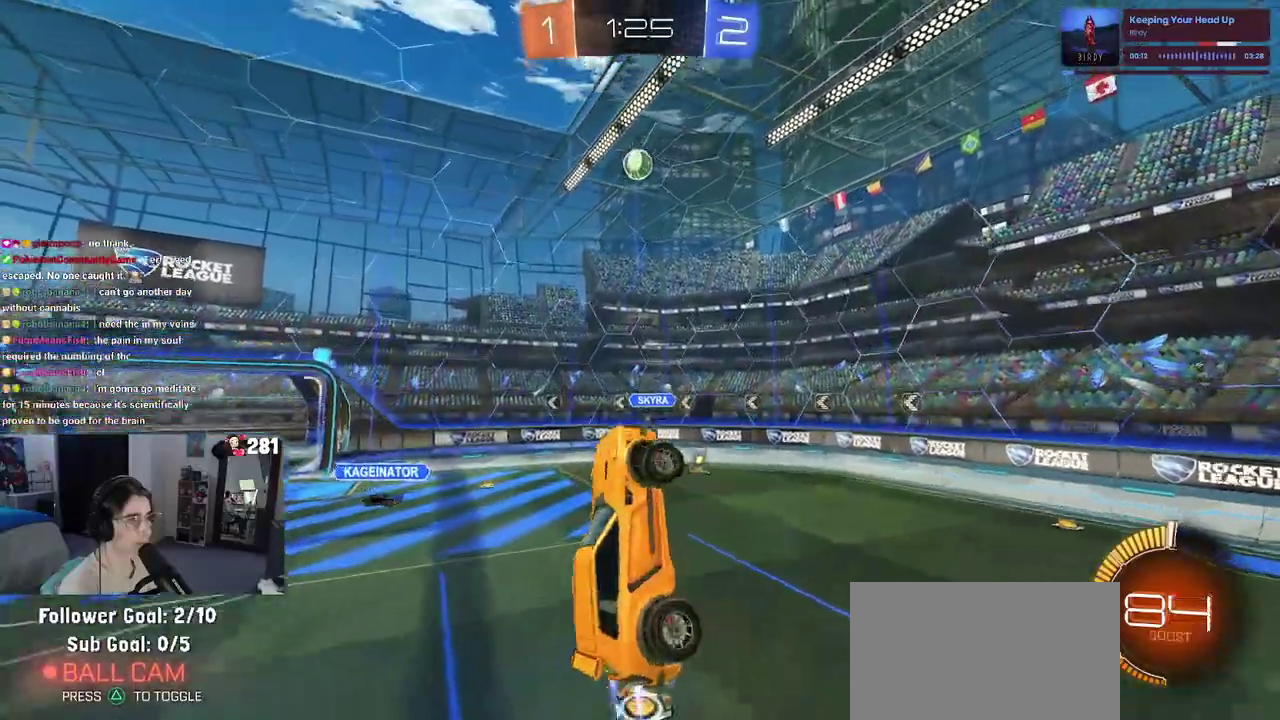
{"buttons": [], "left_stick": "right", "right_stick": "center", "events": [[167, "left_stick", "center"], [250, "left_stick", "right"], [267, "R1", "up"]]}
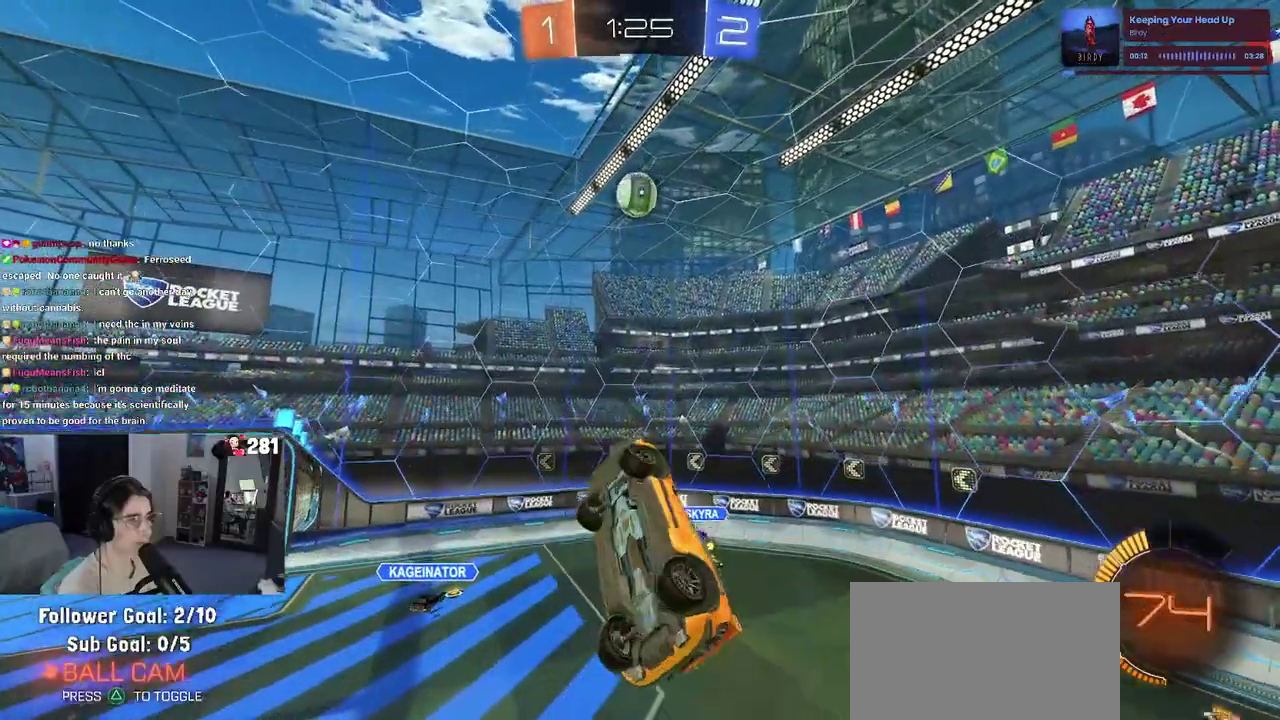
{"buttons": [], "left_stick": "up", "right_stick": "center", "events": [[33, "R1", "down"], [50, "left_stick", "center"], [117, "left_stick", "left"], [283, "left_stick", "center"], [333, "R1", "up"], [400, "left_stick", "up-right"], [450, "left_stick", "up"]]}